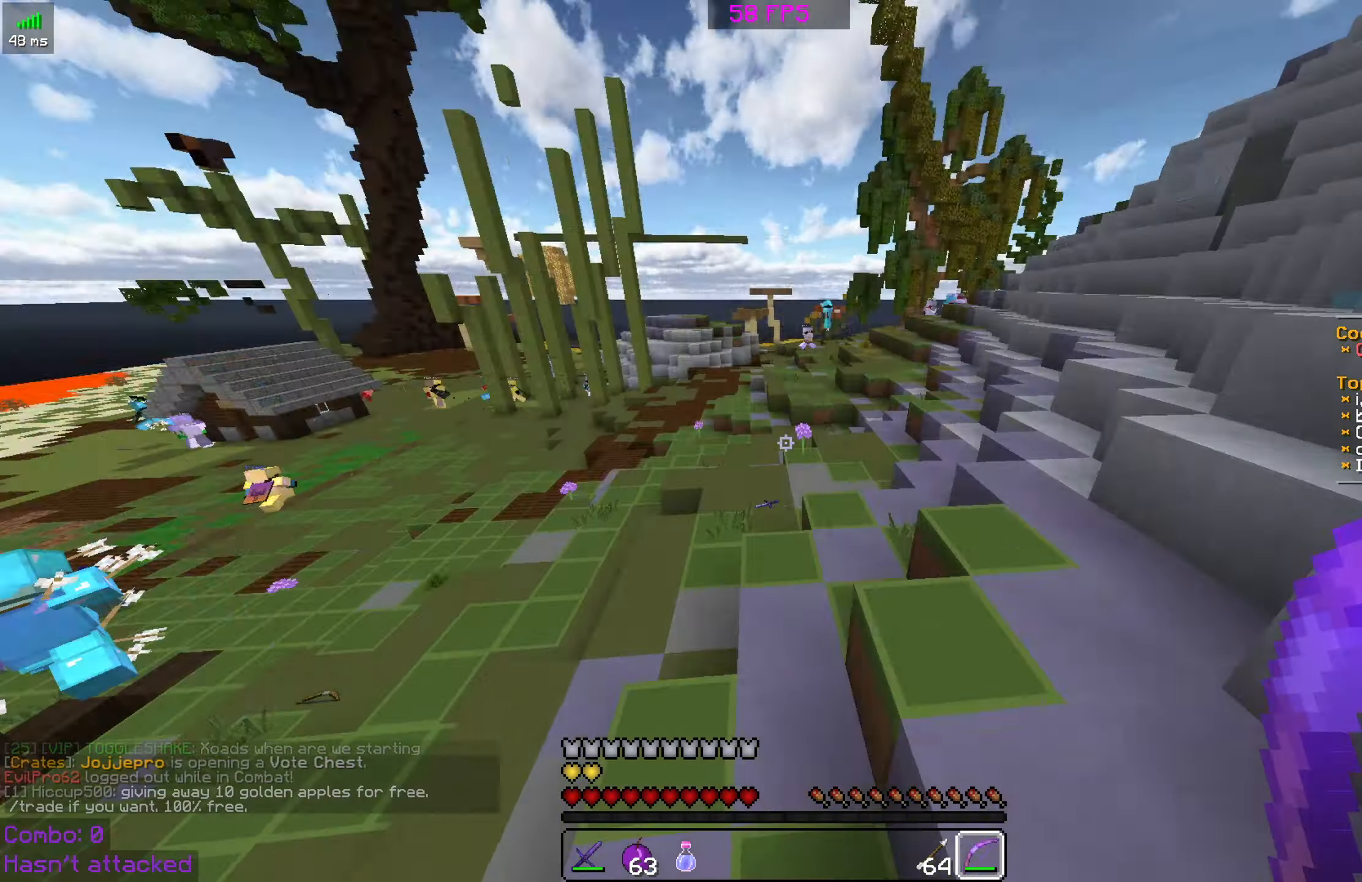
Gameplay with keyboard and mouse; each line is a JSON object with the keys and mouse buttons held at the frame after it. "events" lists presses ("down") and releases ("up") of "a", "d", "s", "space", "w", "mouse_left" and "mouse_right" between this image and that frame as [ms after this image, input, new state], when the widget could be followed in between. "mouse_left", "mouse_right" = the "left", "right" buttons of the "mouse" list. No other keys are recorded. Fast repeated clicks can show as one long hold. Mouse movement is not recorded.
{"keys": ["d", "space", "w"], "mouse": [], "events": []}
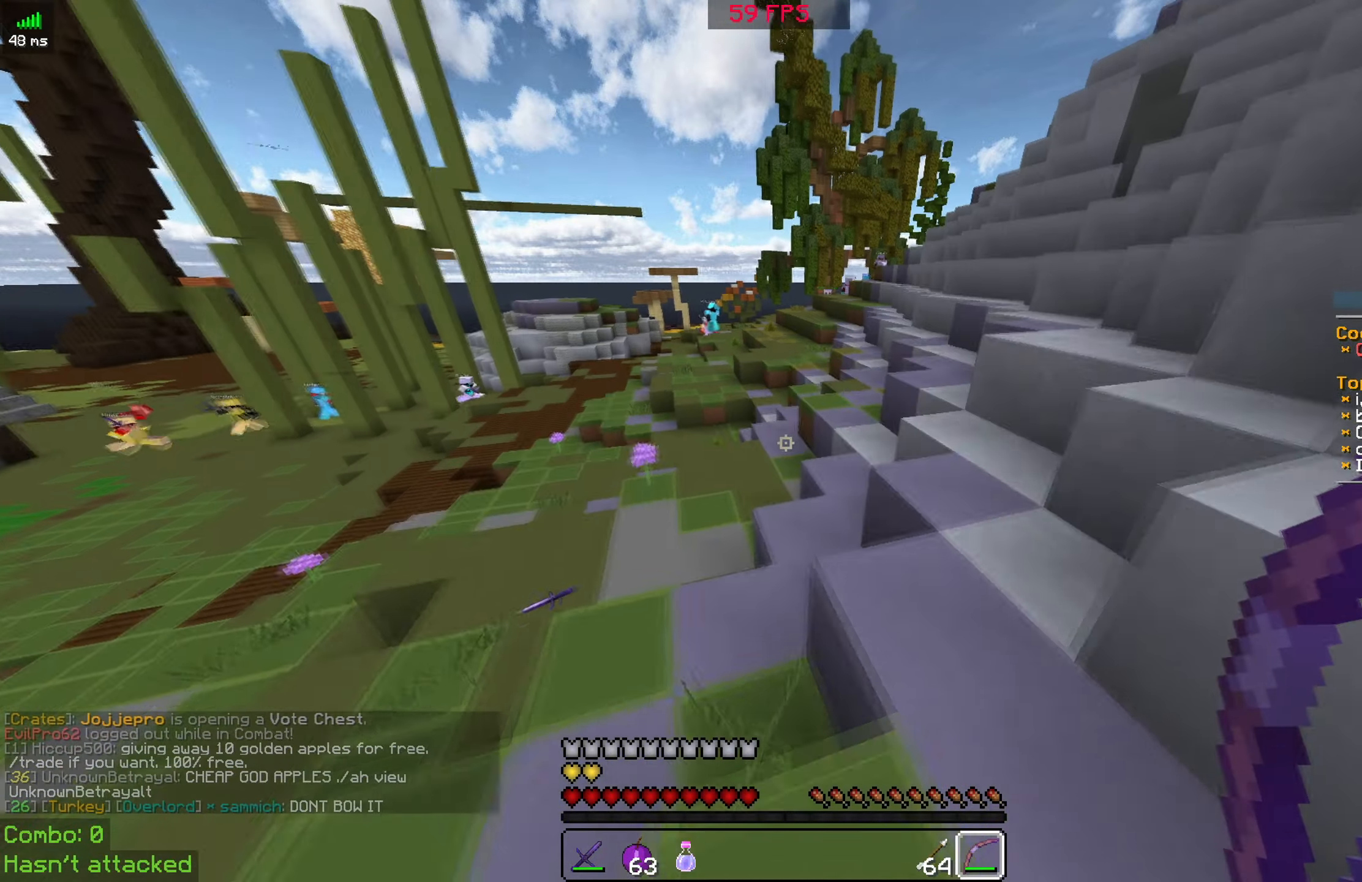
{"keys": ["space", "w"], "mouse": [], "events": [[50, "d", "up"]]}
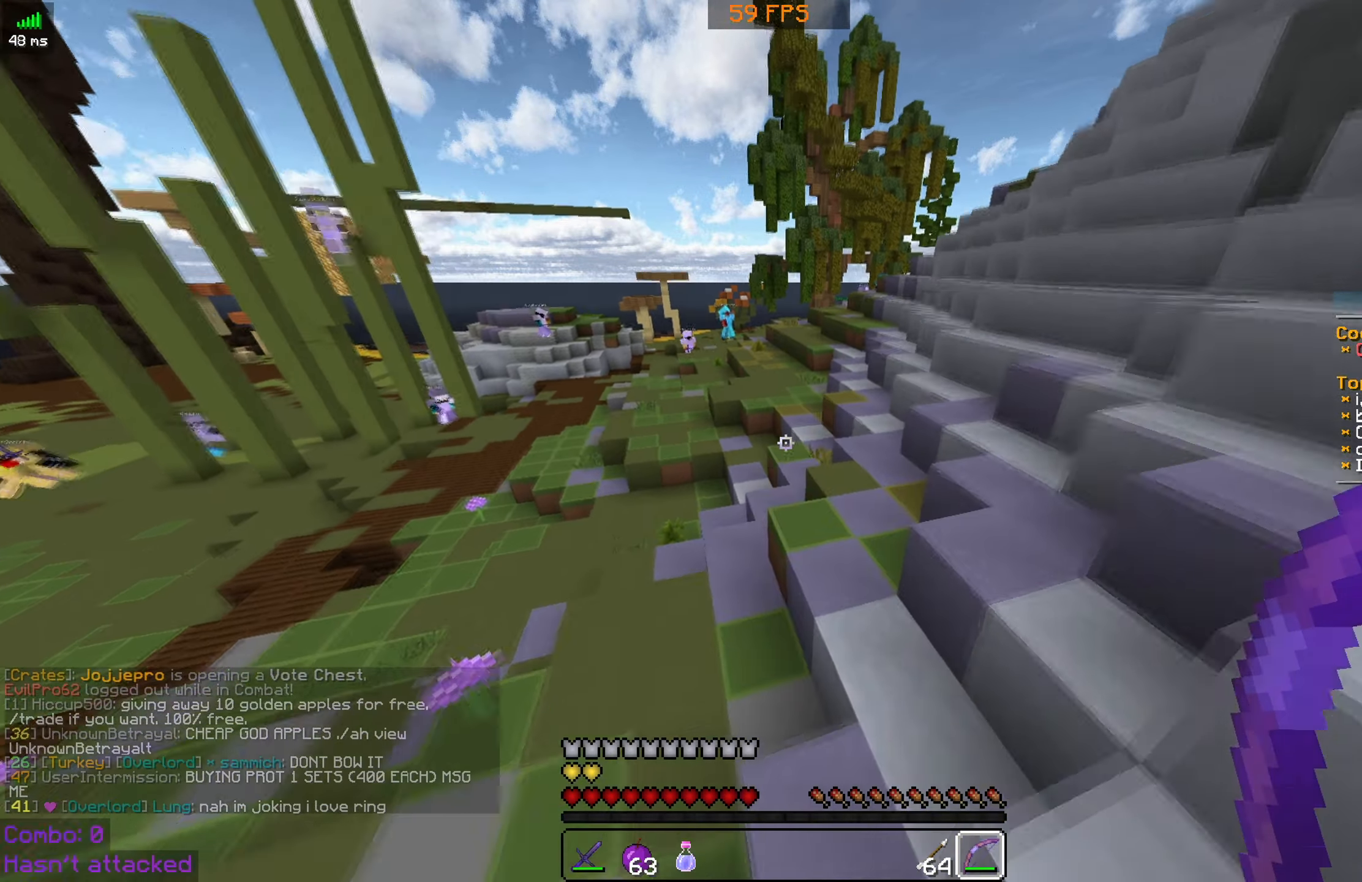
{"keys": ["space", "w"], "mouse": [], "events": [[184, "d", "down"], [350, "d", "up"]]}
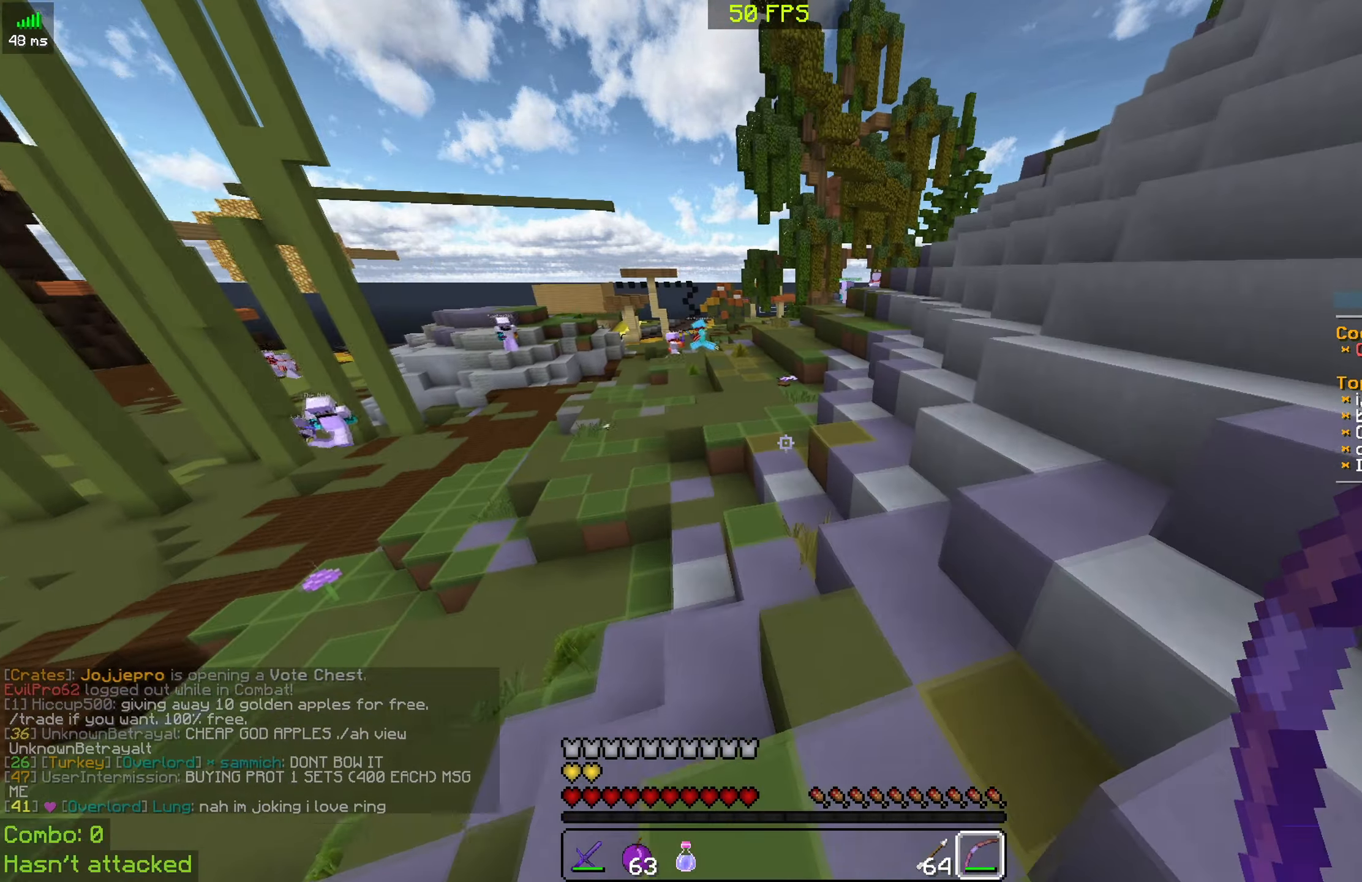
{"keys": ["d", "space", "w"], "mouse": [], "events": [[467, "d", "down"]]}
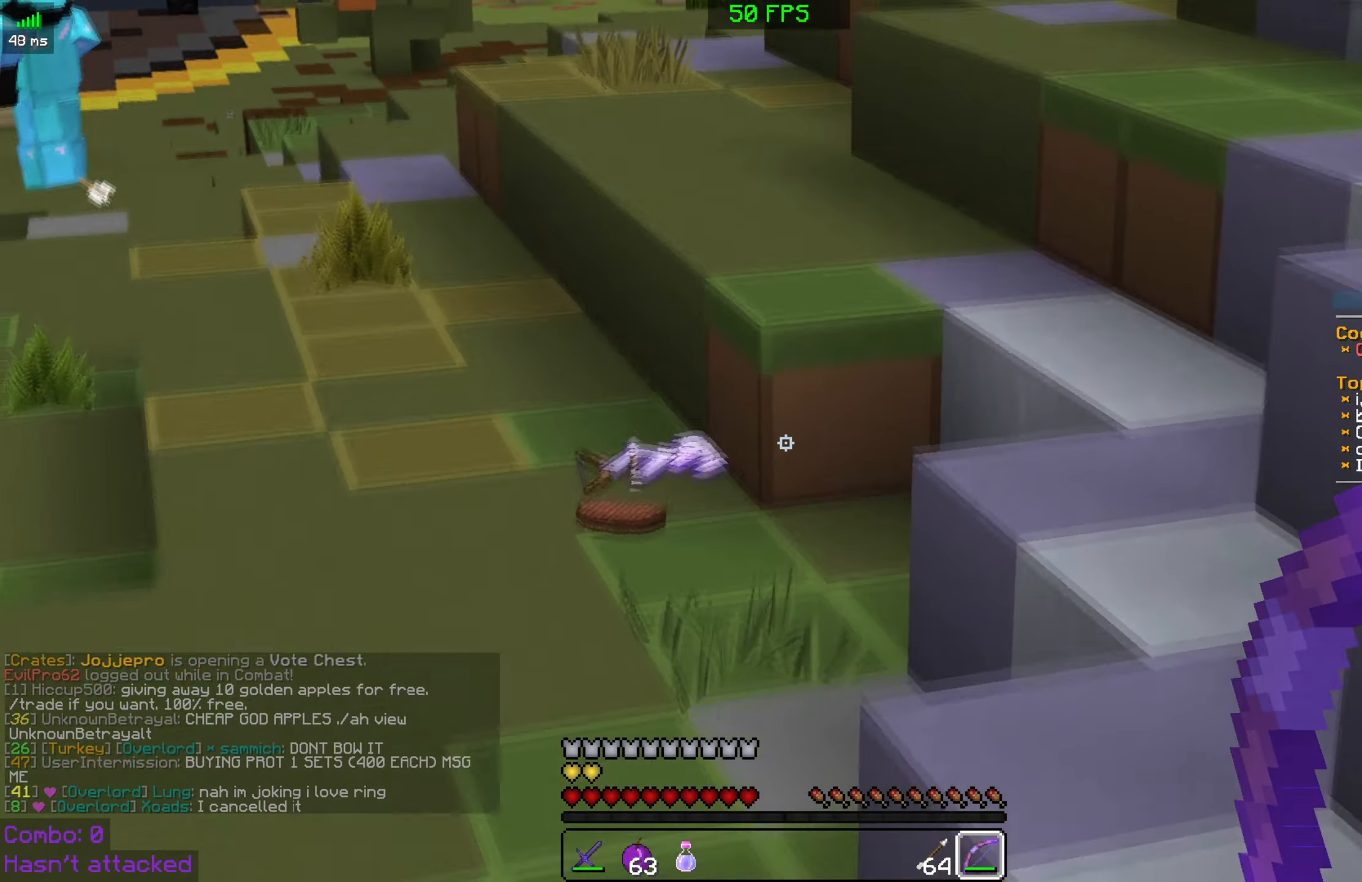
{"keys": ["space", "w"], "mouse": [], "events": [[334, "d", "up"]]}
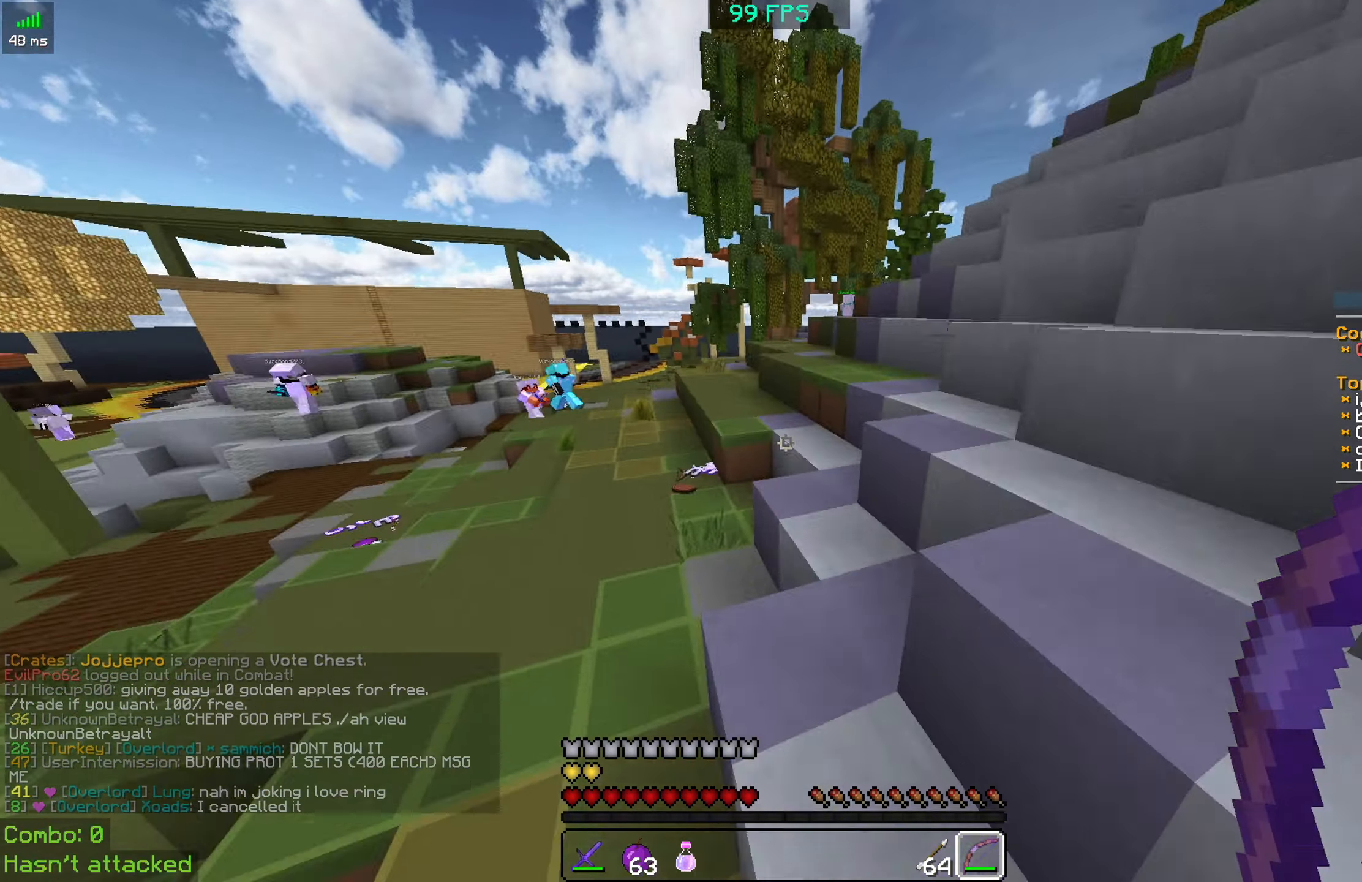
{"keys": ["space", "w"], "mouse": [], "events": []}
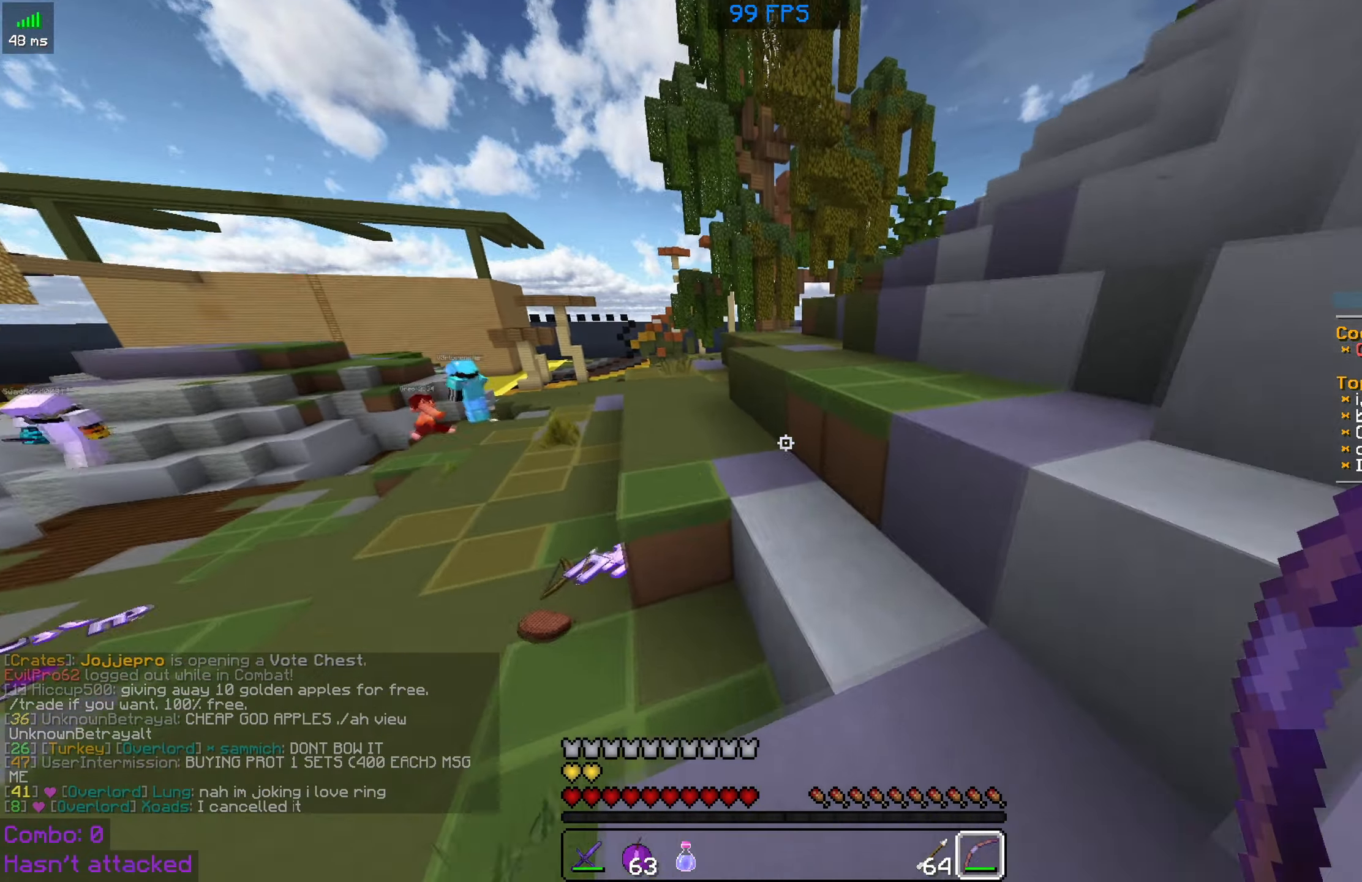
{"keys": ["a", "w"], "mouse": [], "events": [[84, "space", "up"], [284, "a", "down"]]}
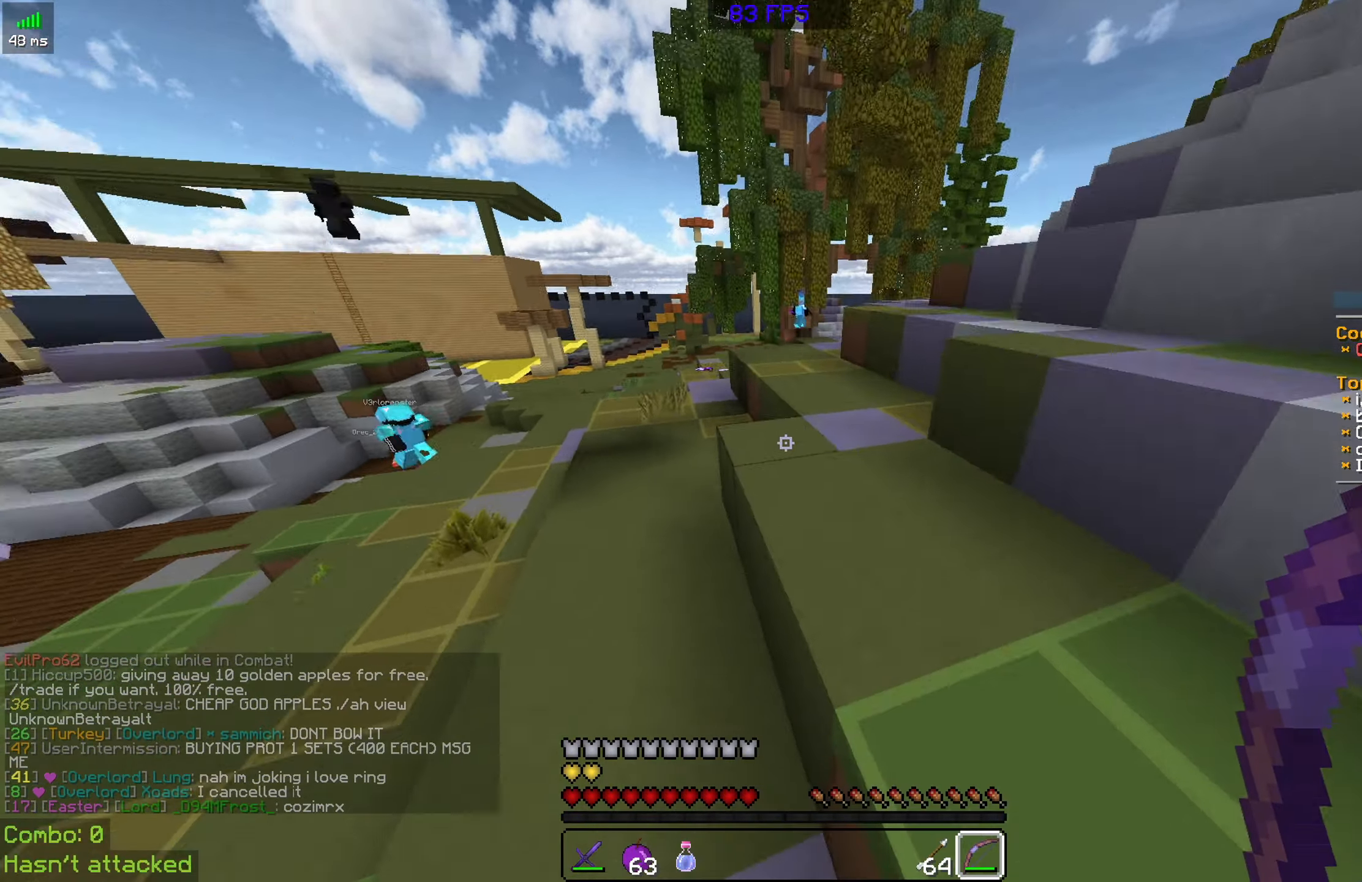
{"keys": ["d", "space", "w"], "mouse": [], "events": [[100, "a", "up"], [217, "space", "down"], [300, "d", "down"]]}
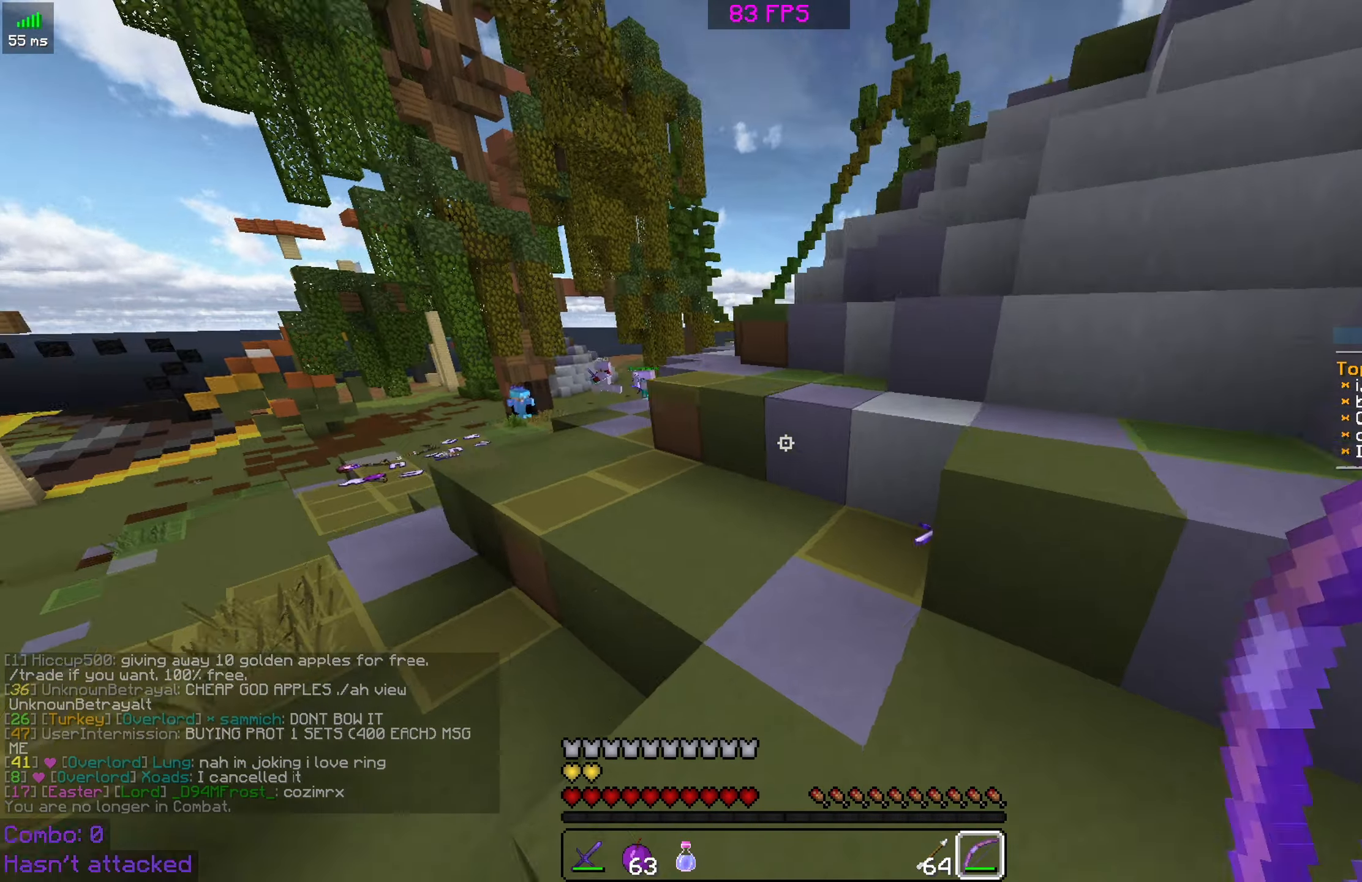
{"keys": ["space", "w"], "mouse": [], "events": [[34, "d", "up"], [34, "space", "up"], [351, "space", "down"]]}
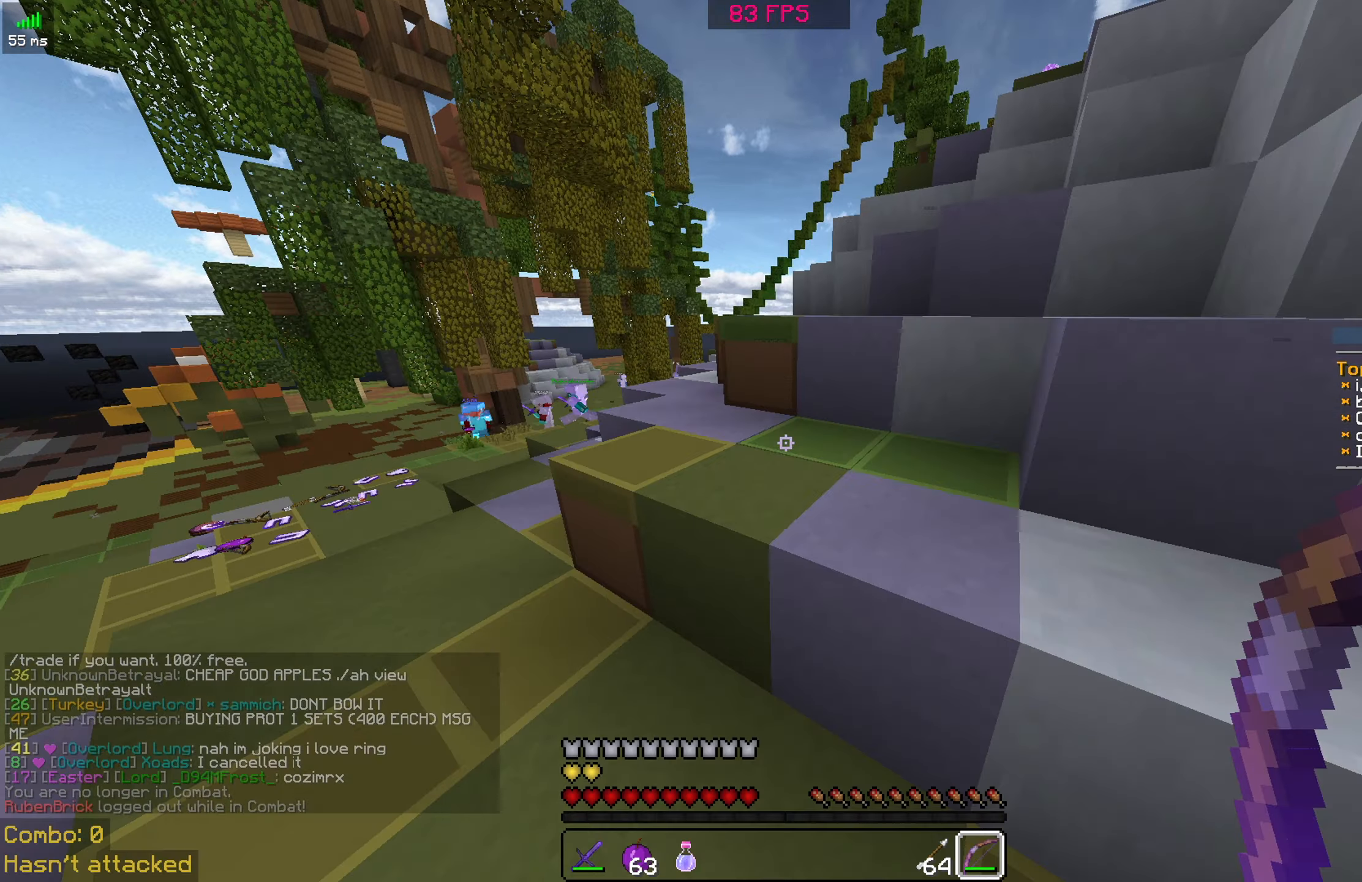
{"keys": ["a", "space", "w"], "mouse": [], "events": [[66, "a", "down"], [83, "space", "up"], [266, "space", "down"]]}
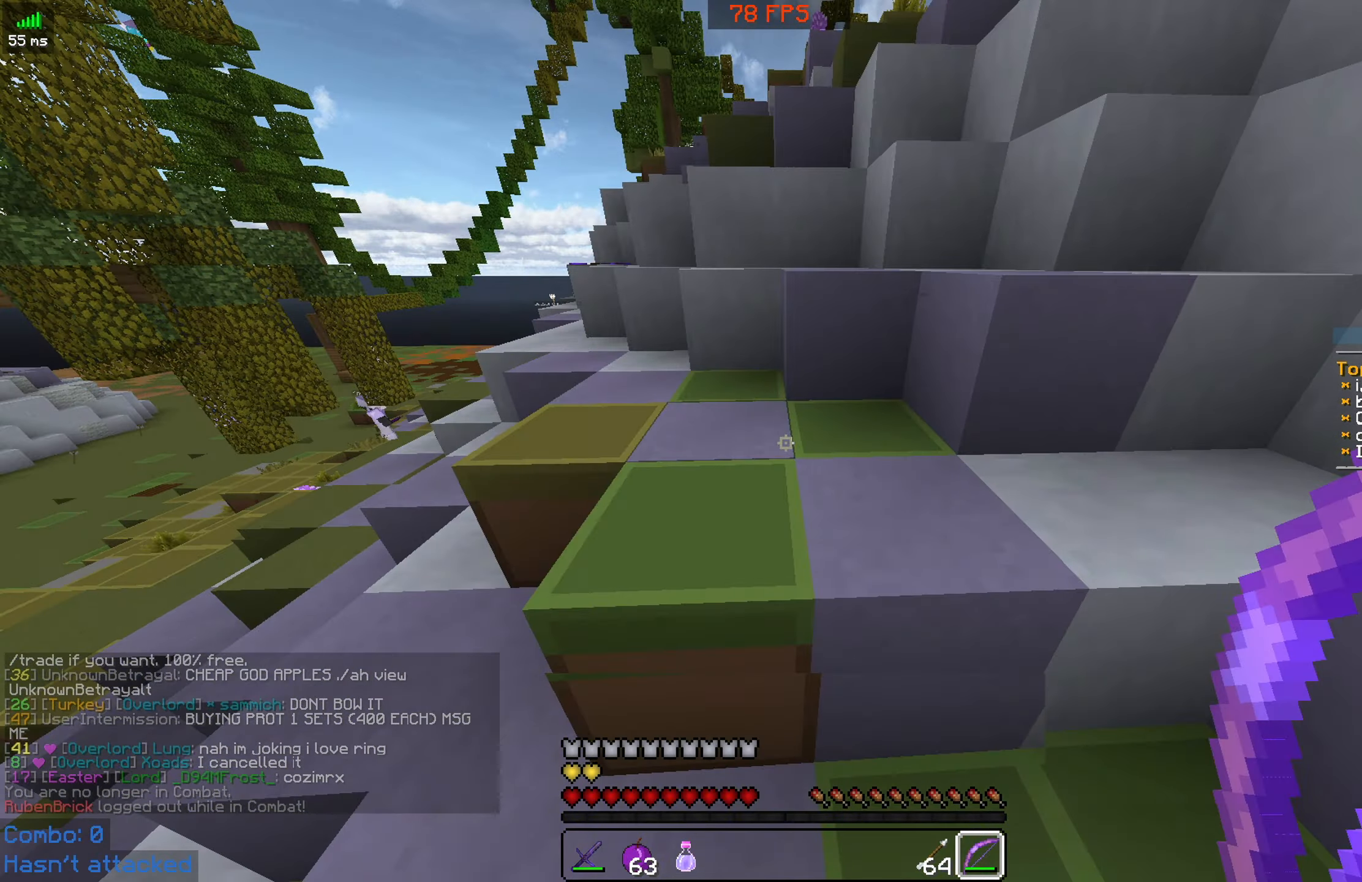
{"keys": ["space", "w"], "mouse": [], "events": [[50, "a", "up"], [50, "space", "up"], [116, "a", "down"], [300, "space", "down"], [333, "a", "up"]]}
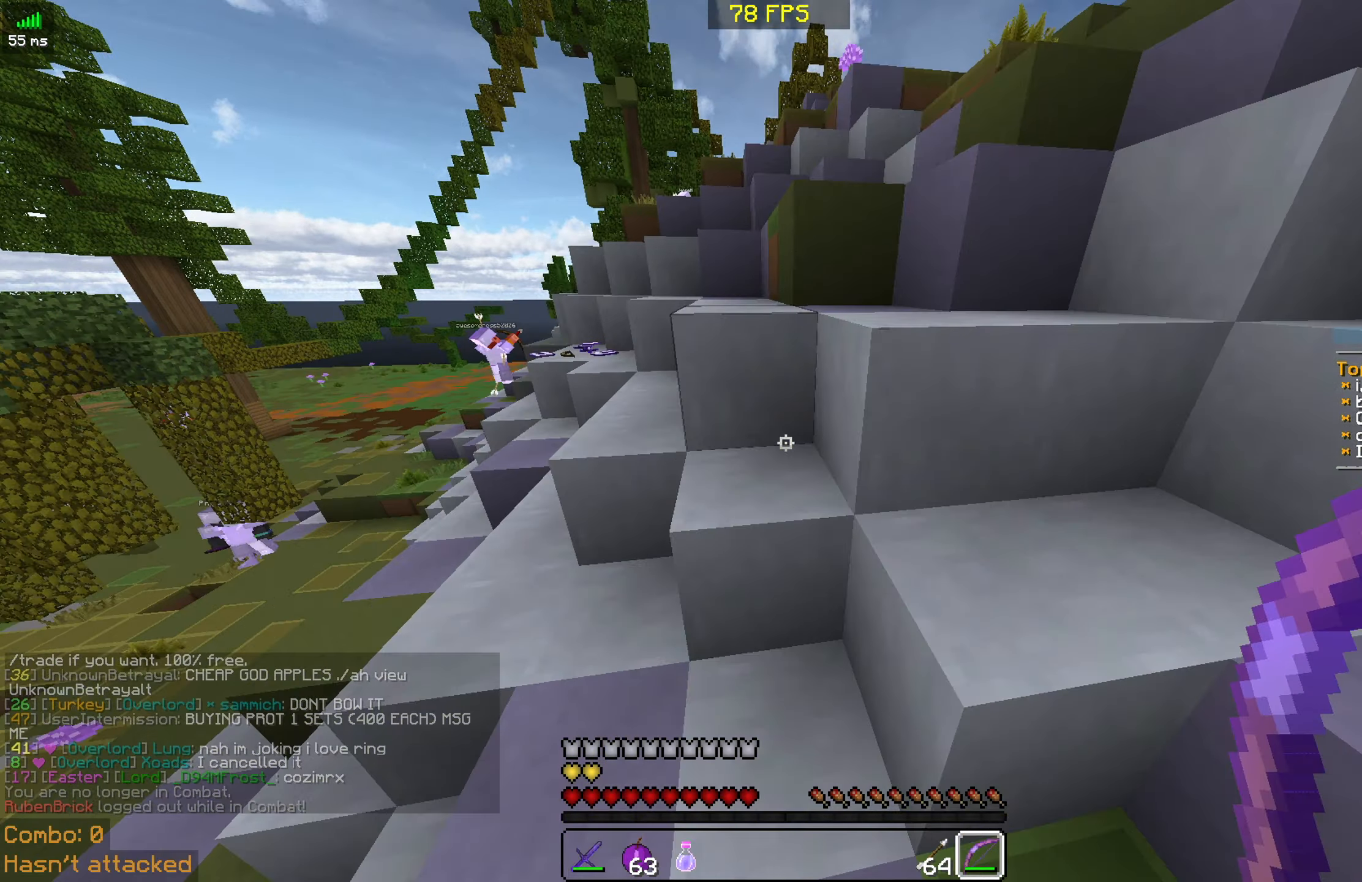
{"keys": ["space", "w"], "mouse": [], "events": [[33, "space", "up"], [133, "space", "down"]]}
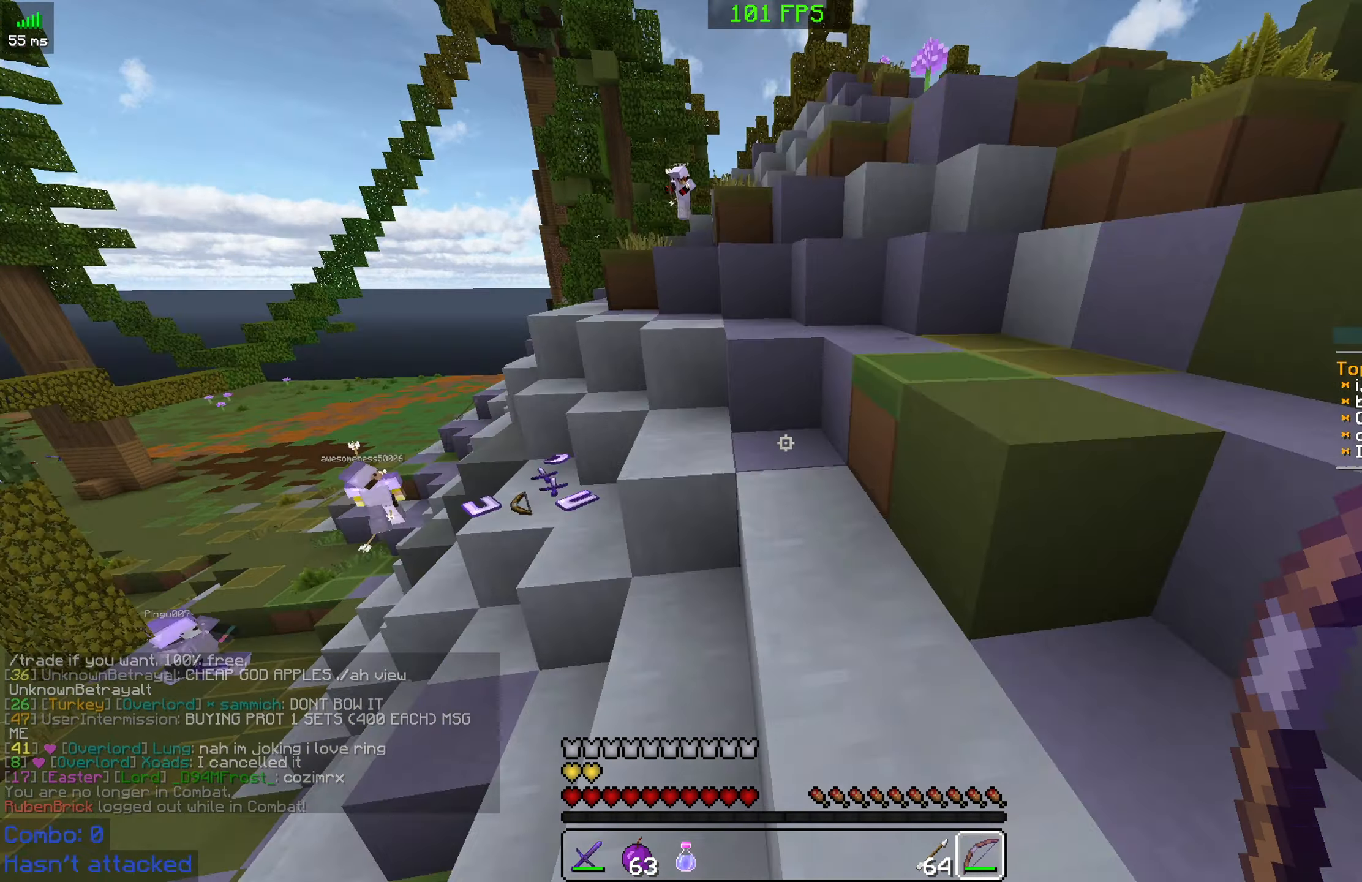
{"keys": ["d", "space", "w"], "mouse": [], "events": [[66, "space", "up"], [333, "d", "down"], [333, "space", "down"]]}
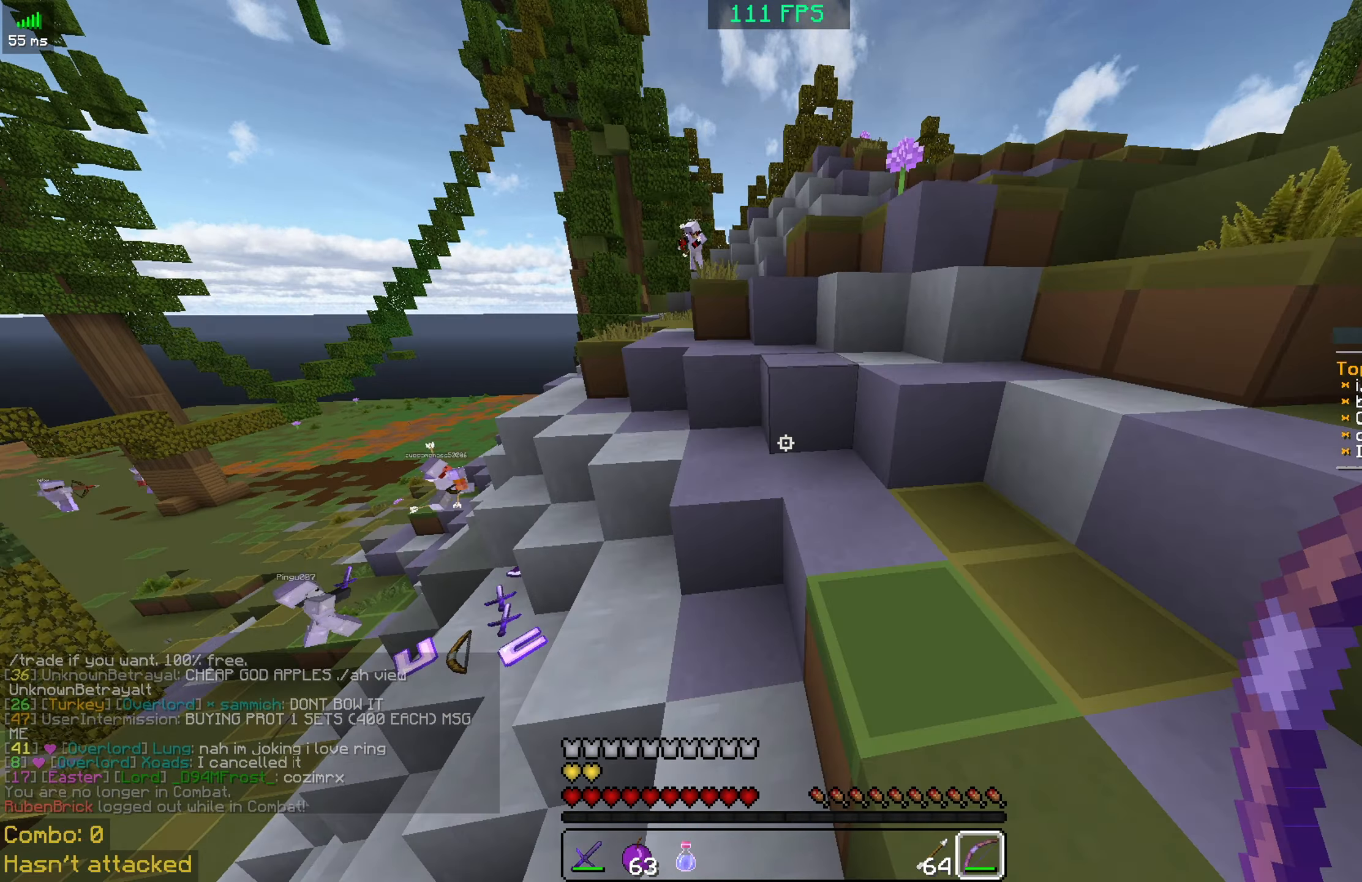
{"keys": ["w"], "mouse": [], "events": [[66, "d", "up"], [66, "space", "up"], [166, "space", "down"], [283, "a", "down"], [433, "a", "up"], [433, "space", "up"]]}
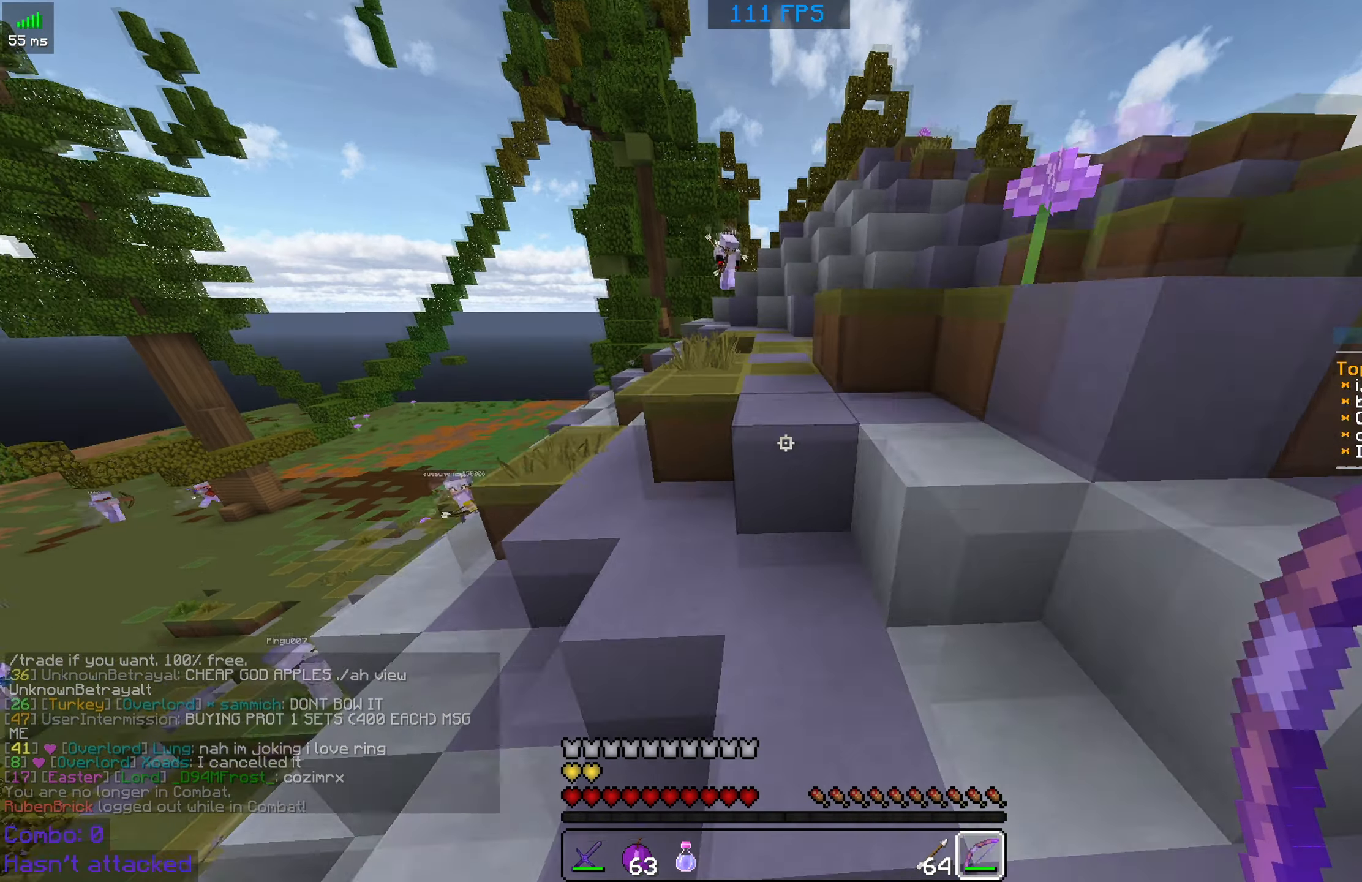
{"keys": ["space", "w"], "mouse": ["right"], "events": [[66, "space", "down"], [333, "mouse_right", "down"]]}
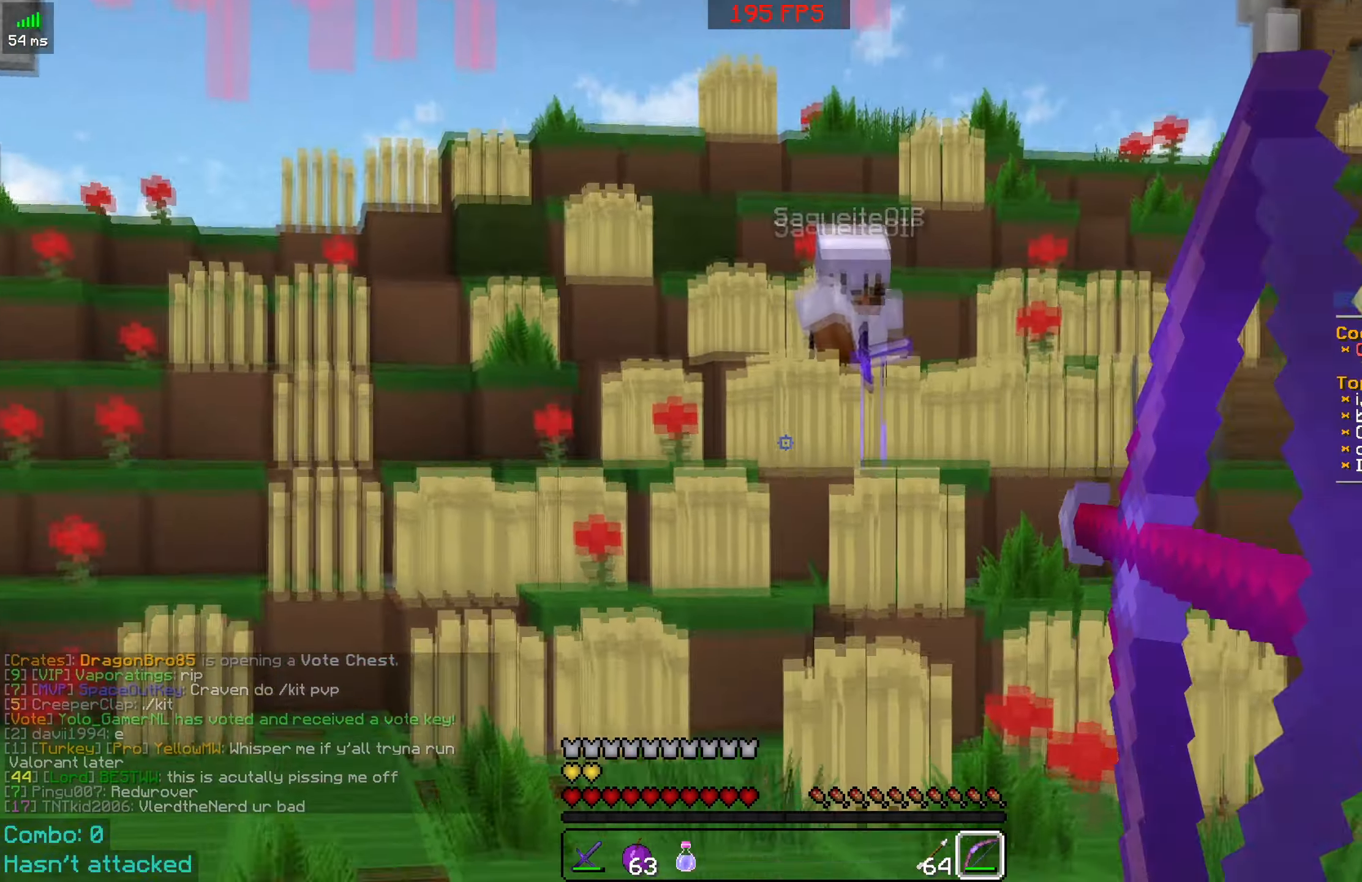
{"keys": ["space", "w"], "mouse": [], "events": [[33, "mouse_right", "up"]]}
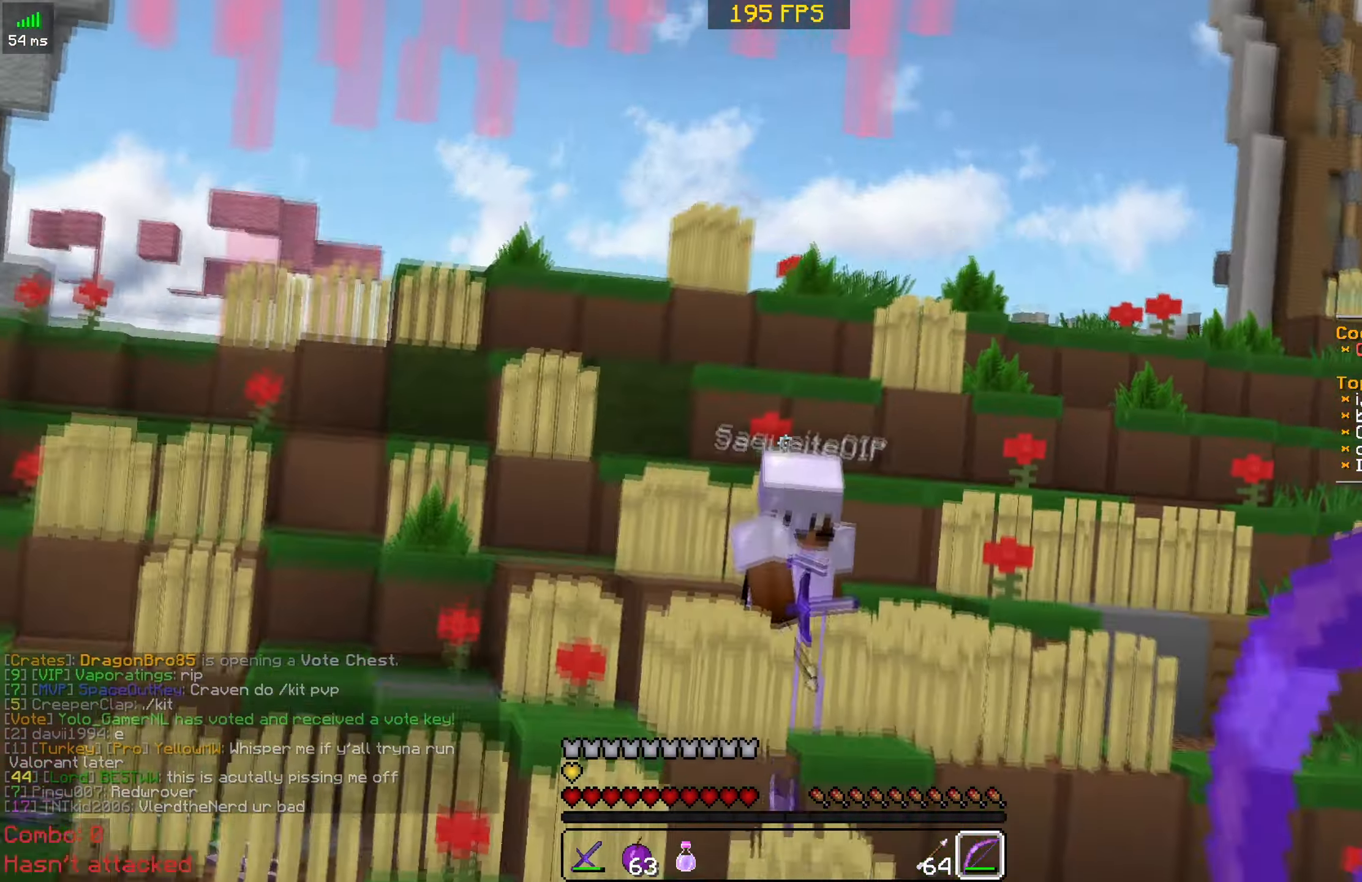
{"keys": ["space", "w"], "mouse": [], "events": [[183, "mouse_right", "down"], [400, "mouse_right", "up"]]}
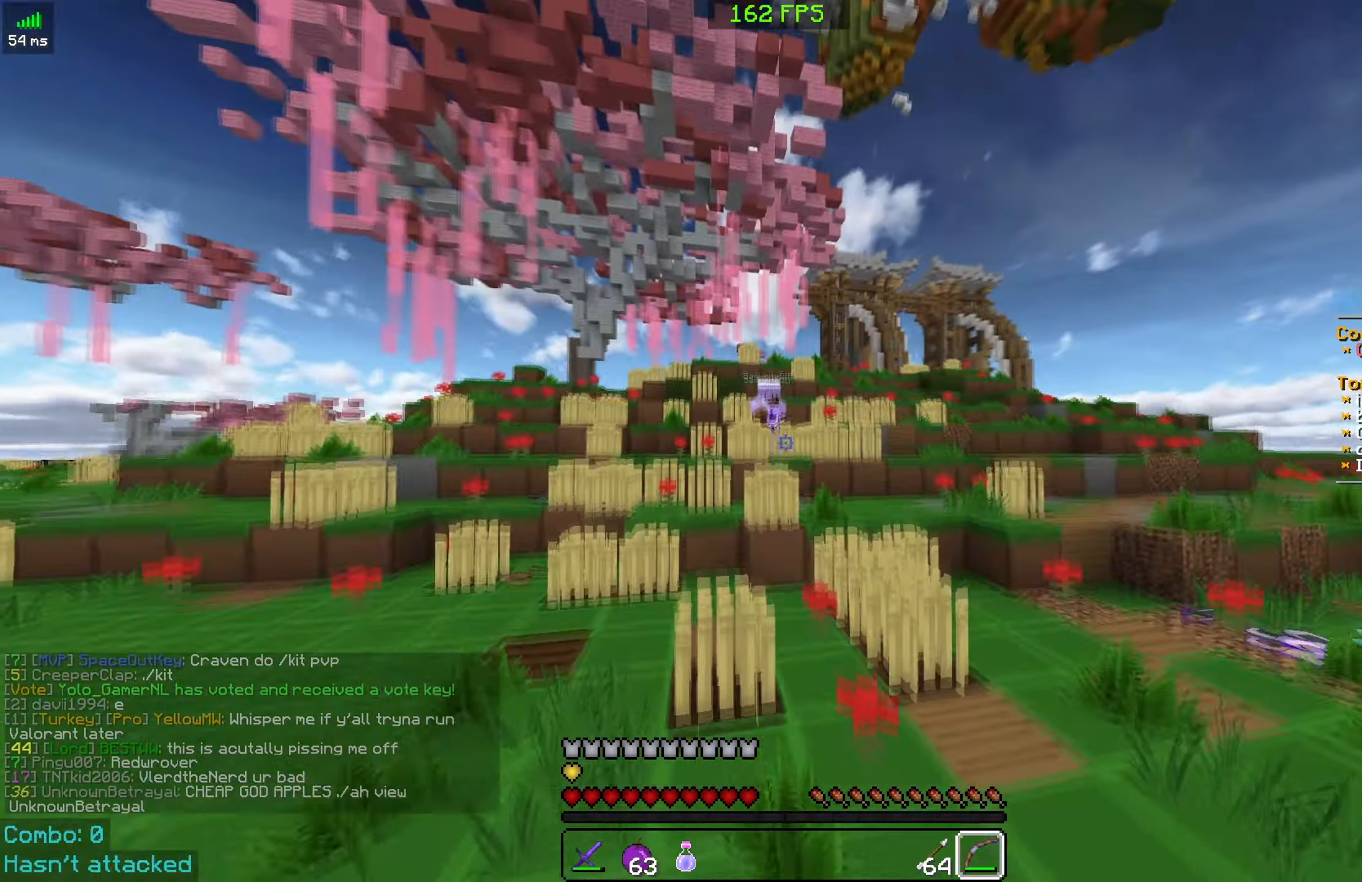
{"keys": ["space", "w"], "mouse": [], "events": []}
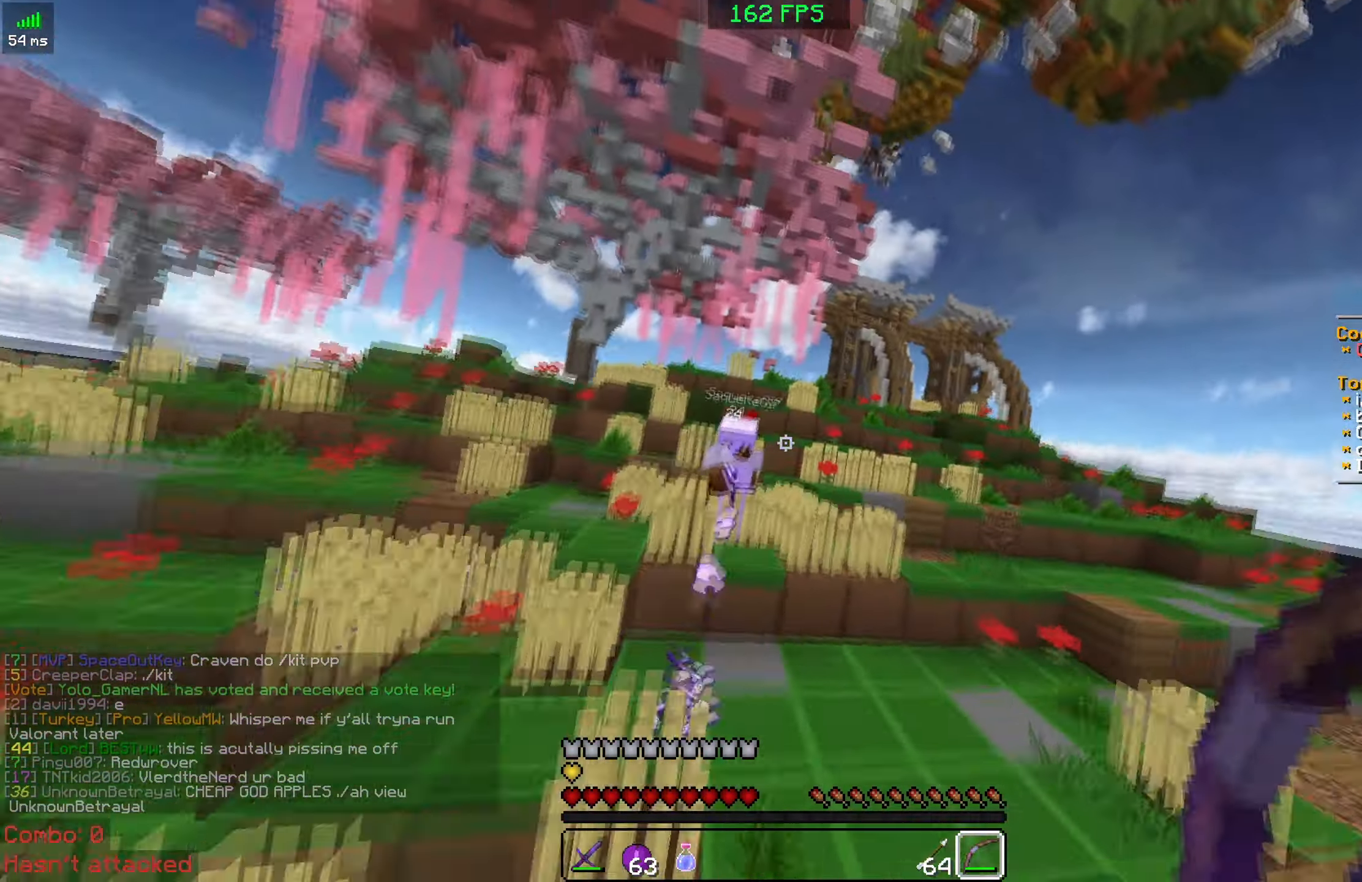
{"keys": ["space", "w"], "mouse": ["left"], "events": [[150, "mouse_left", "down"], [232, "mouse_left", "up"], [332, "mouse_left", "down"], [432, "mouse_left", "up"], [482, "mouse_left", "down"]]}